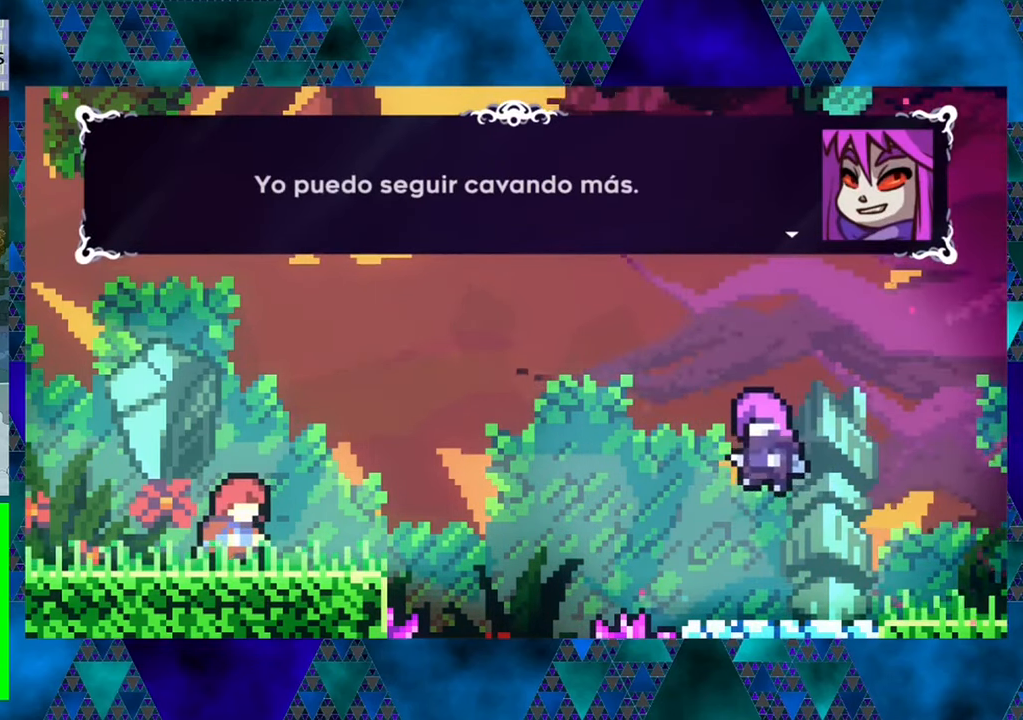
Gameplay with a controller (Nintendo layout); each line is a JSON object with the inputs held at the frame after it. "events" lists button and stick changes between this image and that frame as [ms after this image, input, new state], when the widget could be followed in between. Not read: L3 R3 right_stick.
{"buttons": [], "left_stick": "center", "events": [[50, "B", "down"], [200, "B", "up"]]}
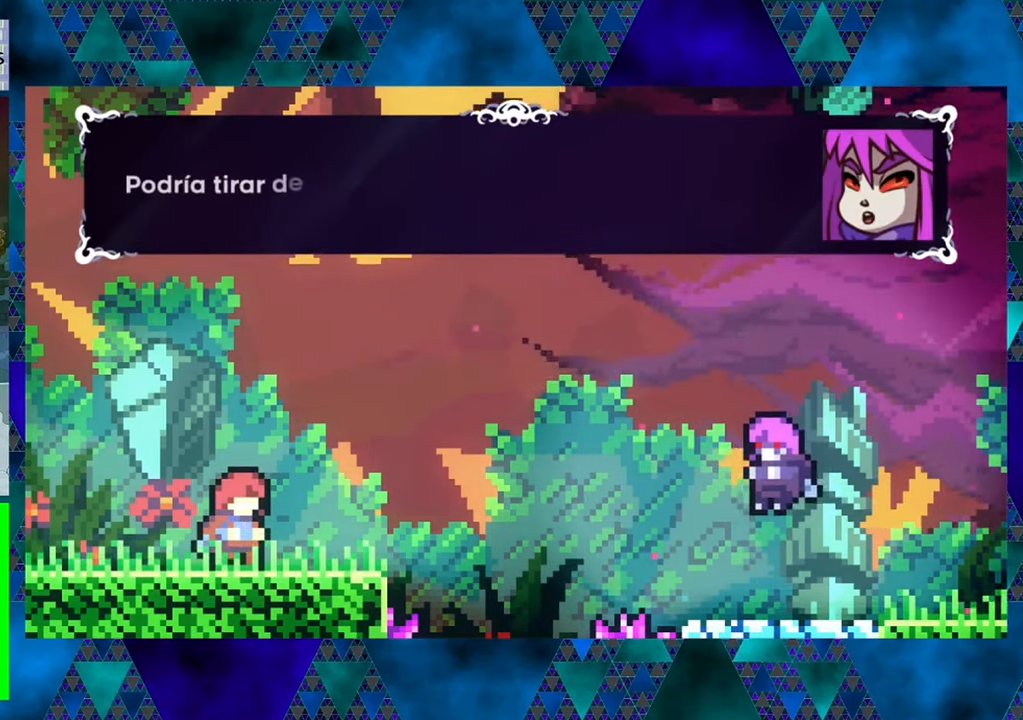
{"buttons": [], "left_stick": "center", "events": []}
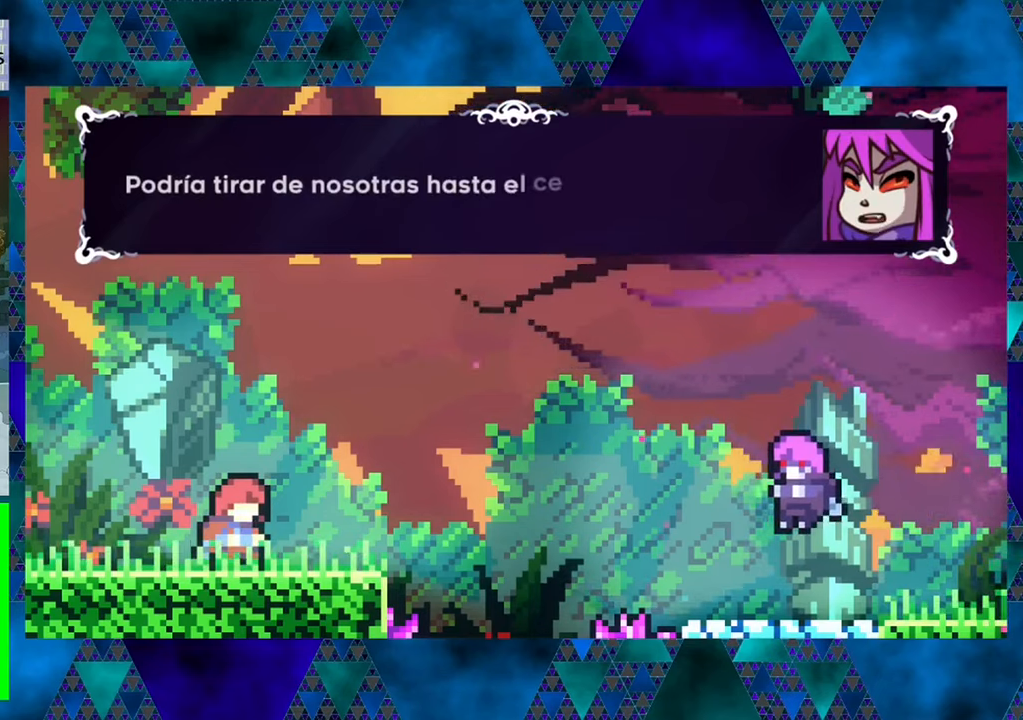
{"buttons": [], "left_stick": "center", "events": []}
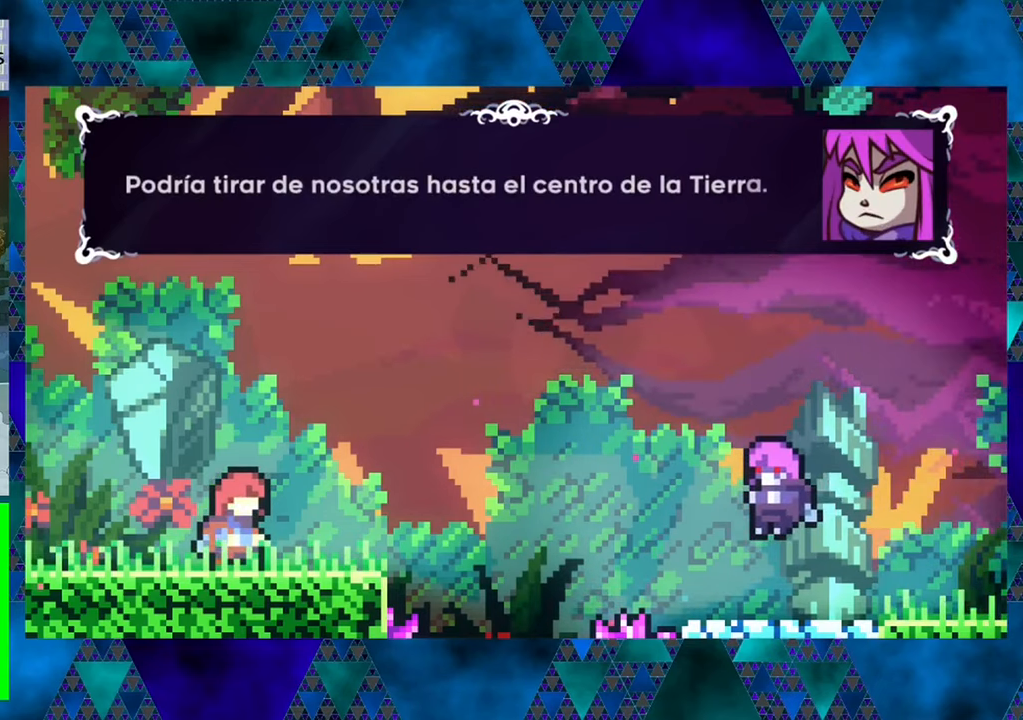
{"buttons": [], "left_stick": "center", "events": []}
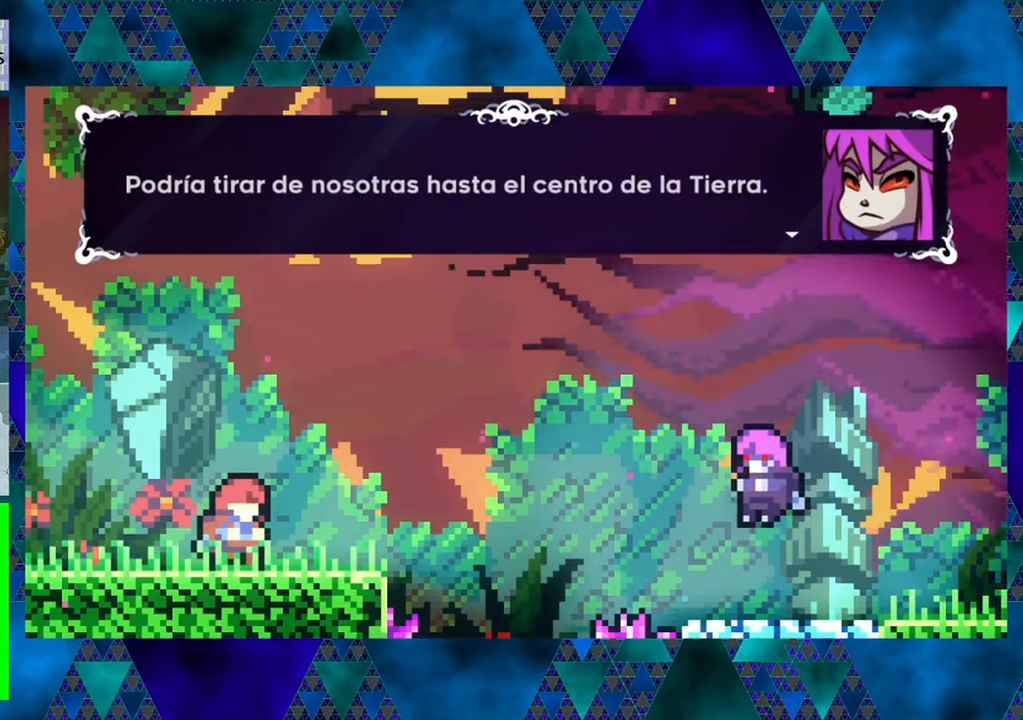
{"buttons": ["B"], "left_stick": "center", "events": [[467, "B", "down"]]}
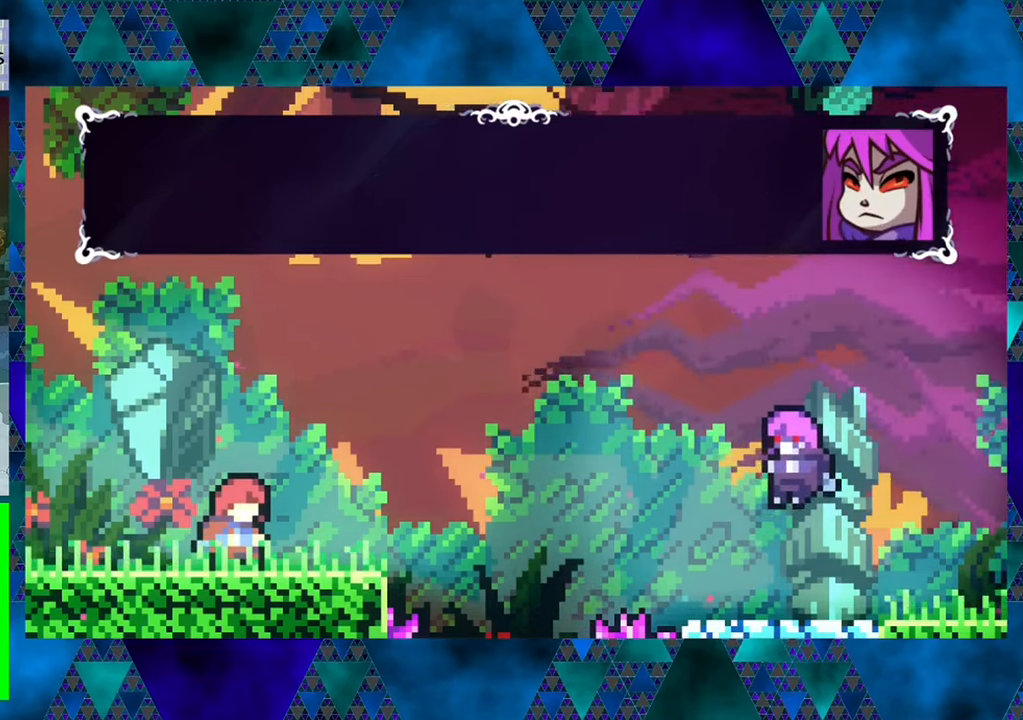
{"buttons": [], "left_stick": "center", "events": [[133, "B", "up"]]}
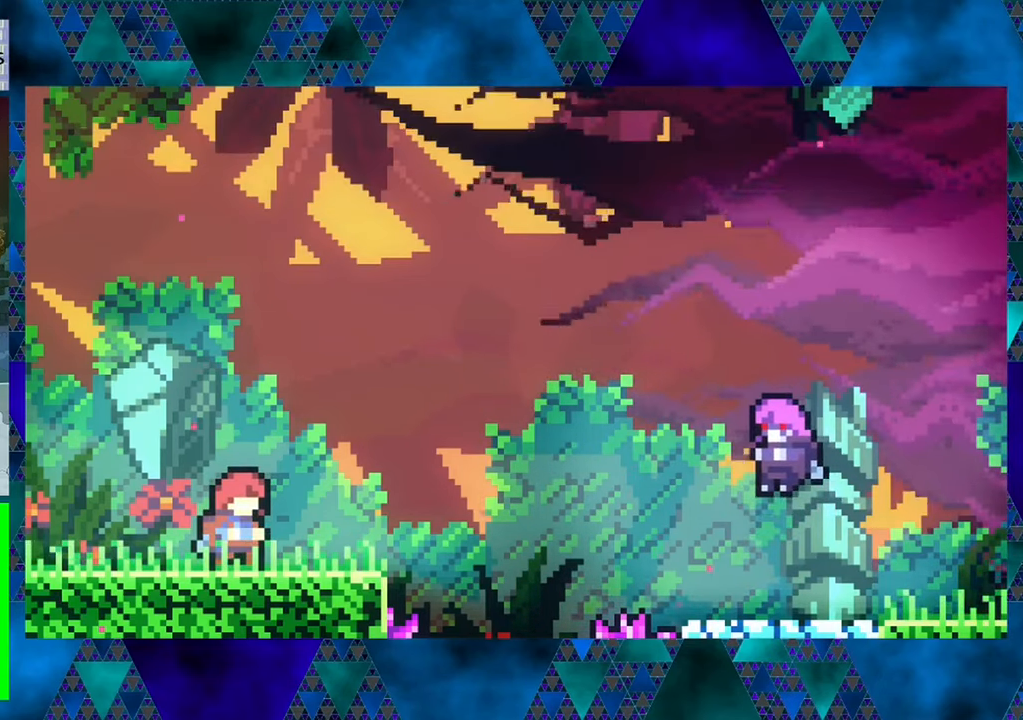
{"buttons": [], "left_stick": "center", "events": []}
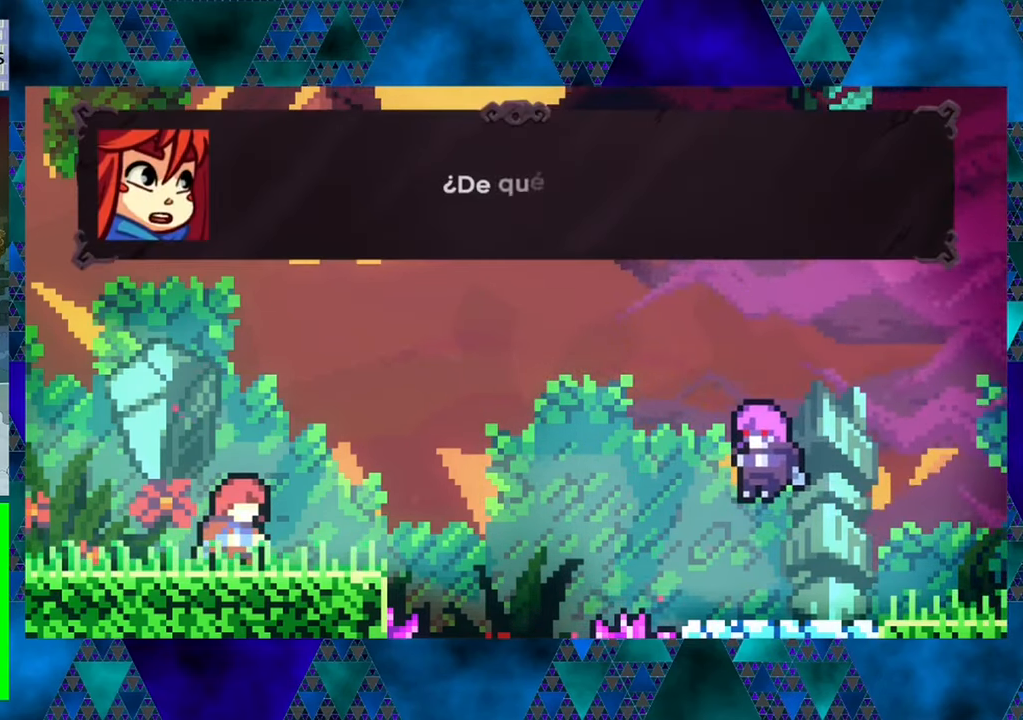
{"buttons": [], "left_stick": "center", "events": []}
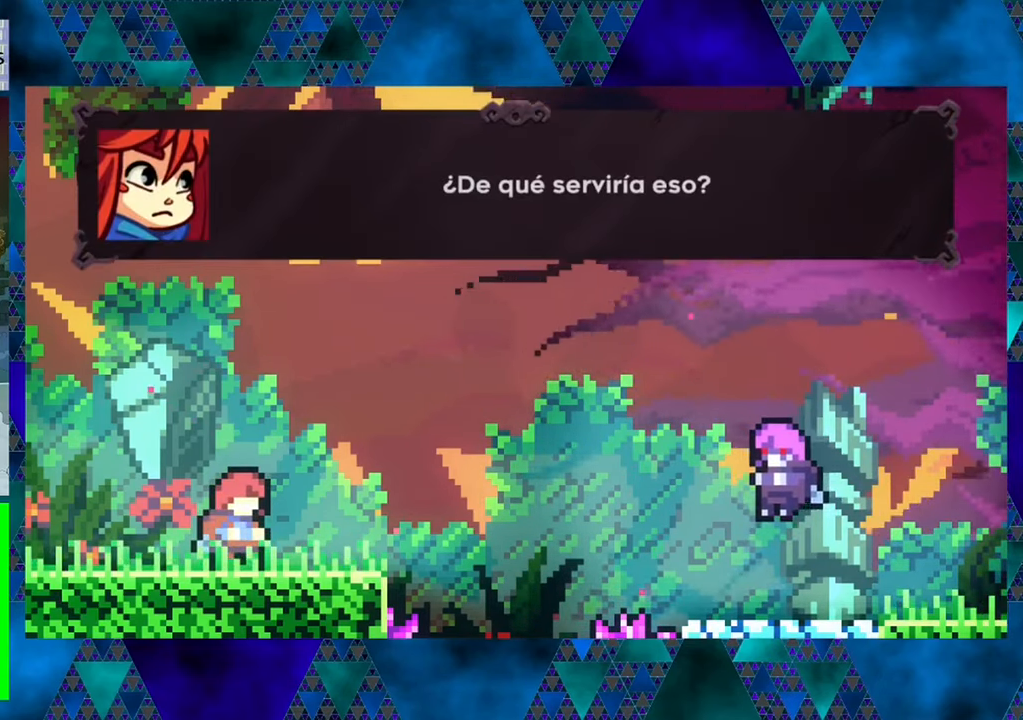
{"buttons": [], "left_stick": "center", "events": []}
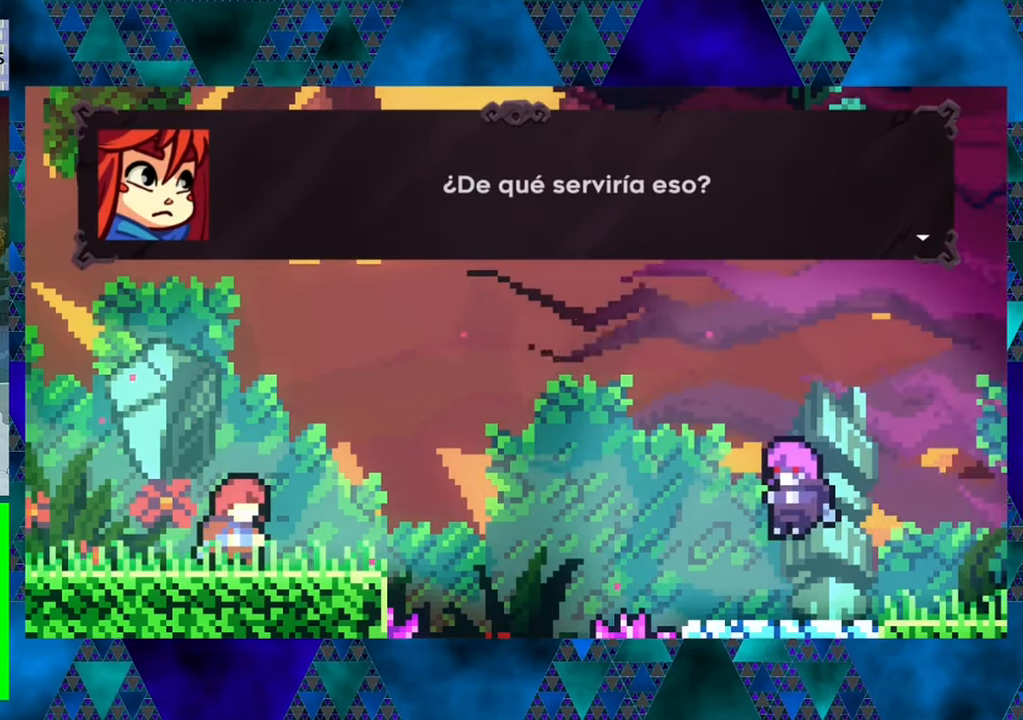
{"buttons": [], "left_stick": "center", "events": [[283, "B", "down"], [400, "B", "up"]]}
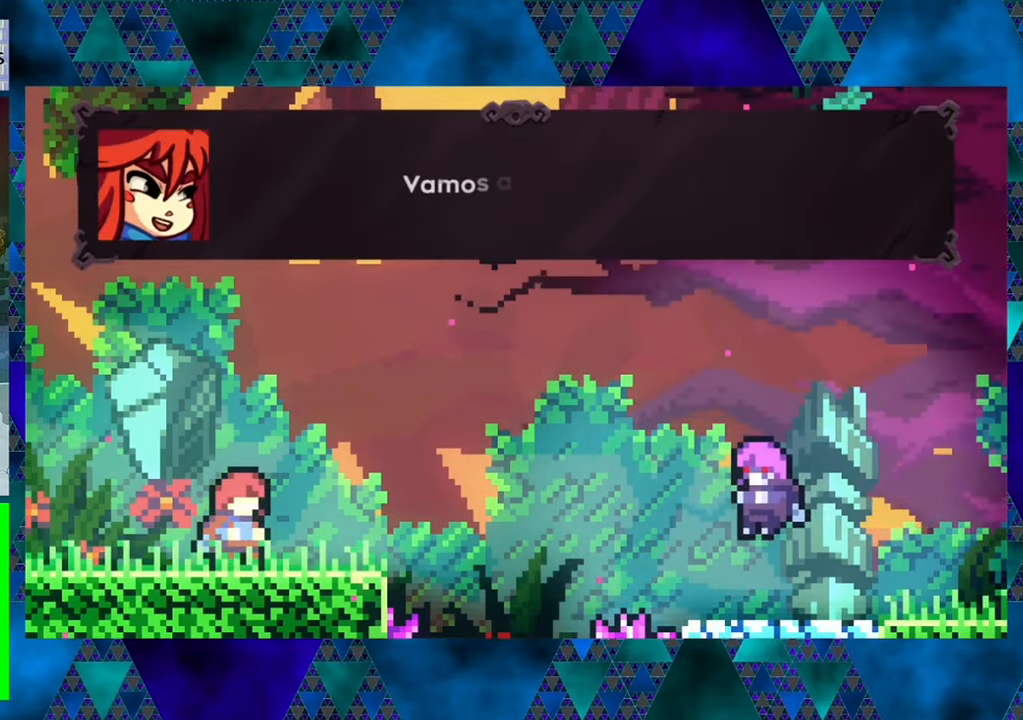
{"buttons": [], "left_stick": "center", "events": []}
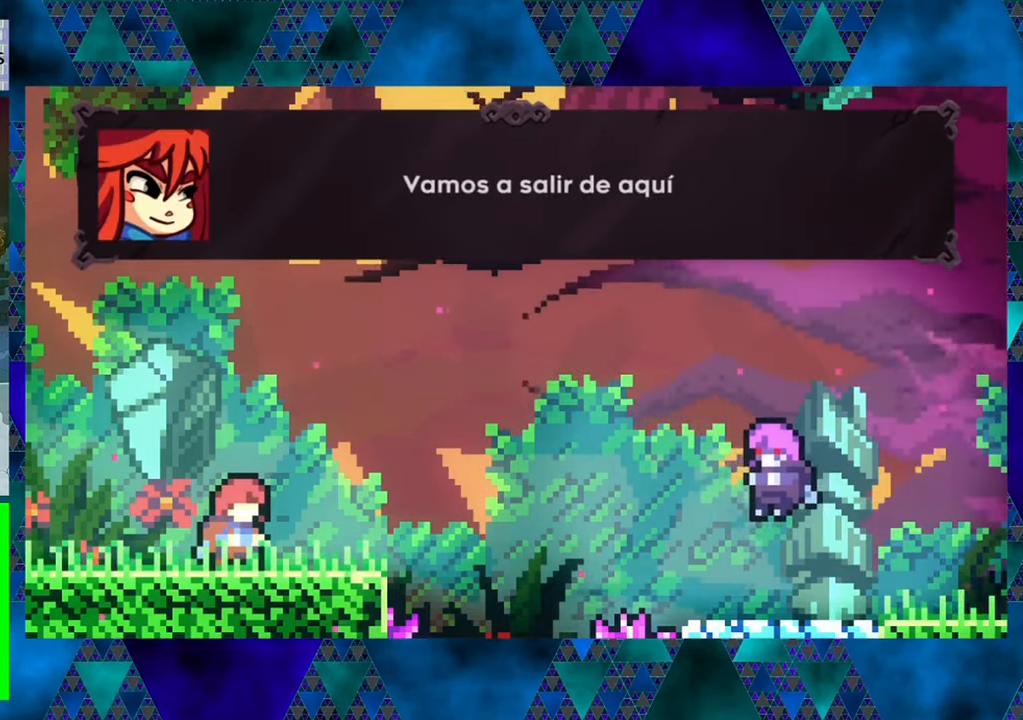
{"buttons": [], "left_stick": "center", "events": []}
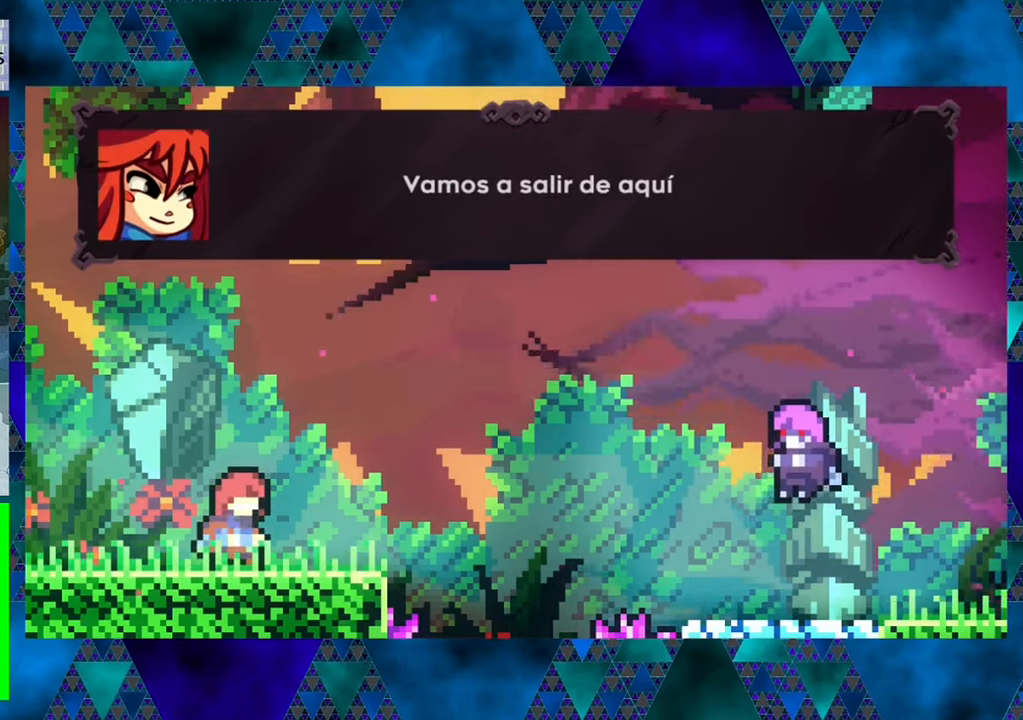
{"buttons": [], "left_stick": "center", "events": [[217, "B", "down"], [350, "B", "up"]]}
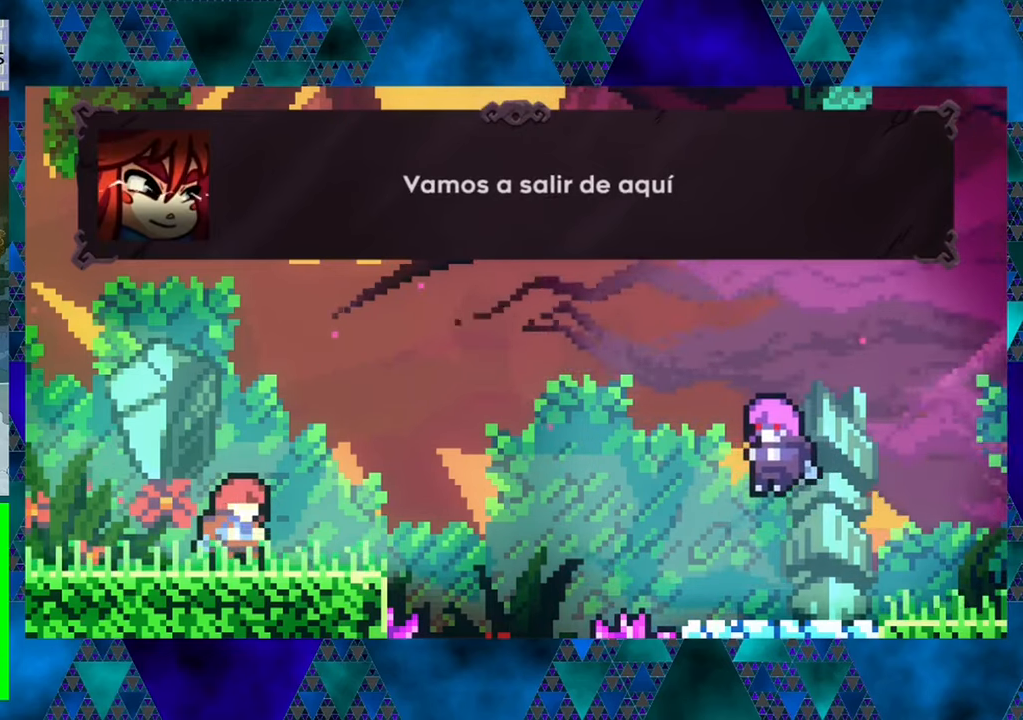
{"buttons": [], "left_stick": "center", "events": []}
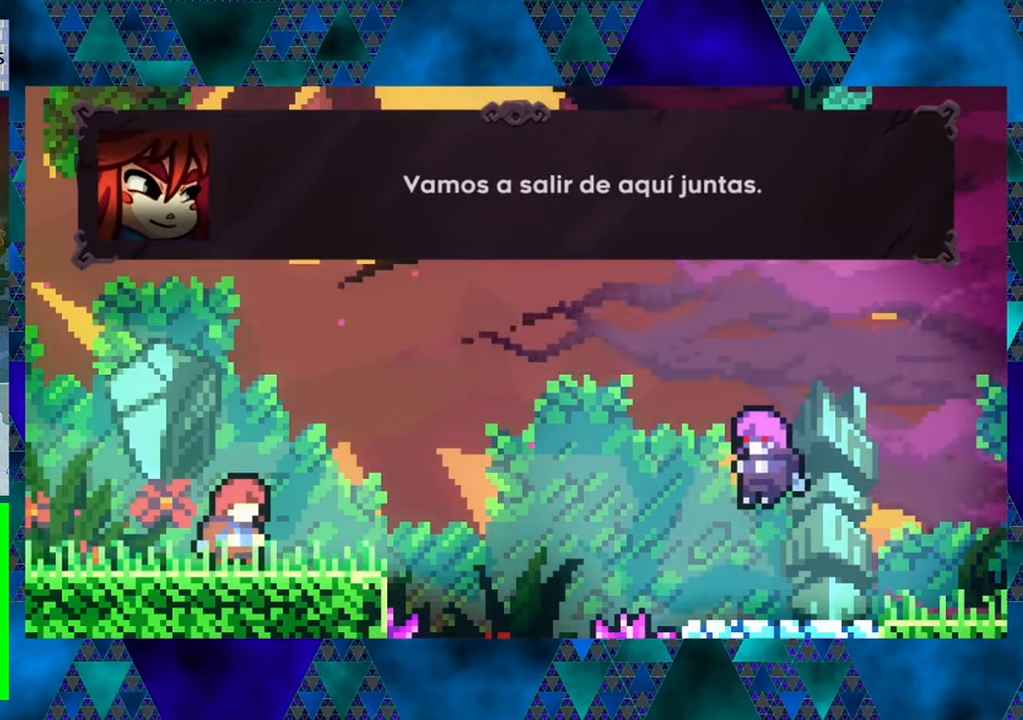
{"buttons": [], "left_stick": "center", "events": []}
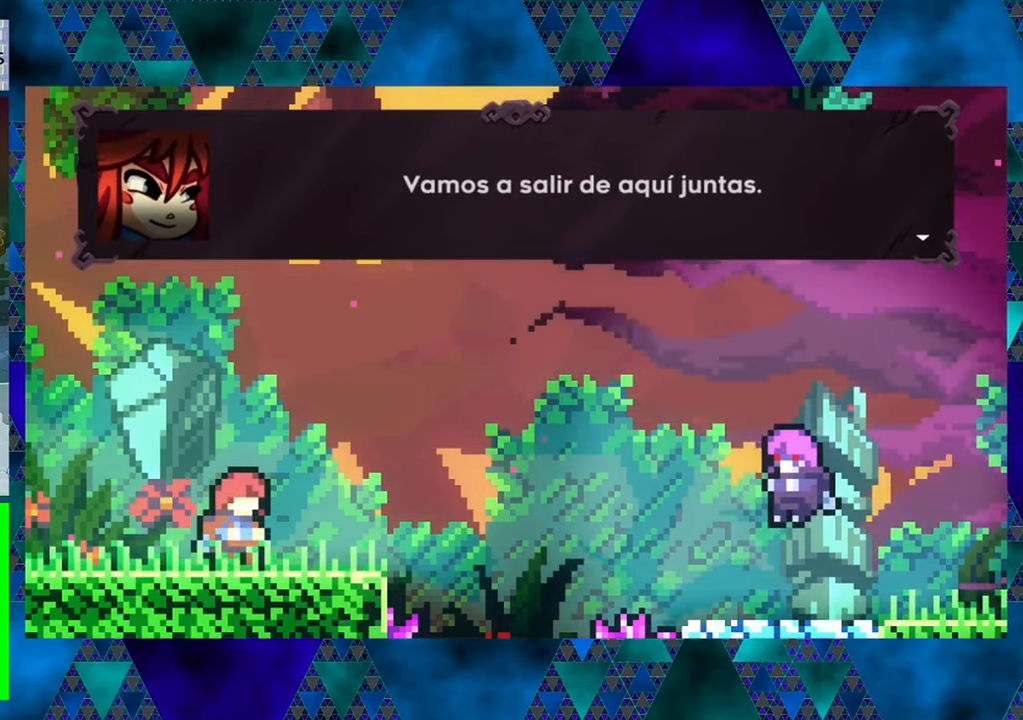
{"buttons": ["B"], "left_stick": "center", "events": [[417, "B", "down"]]}
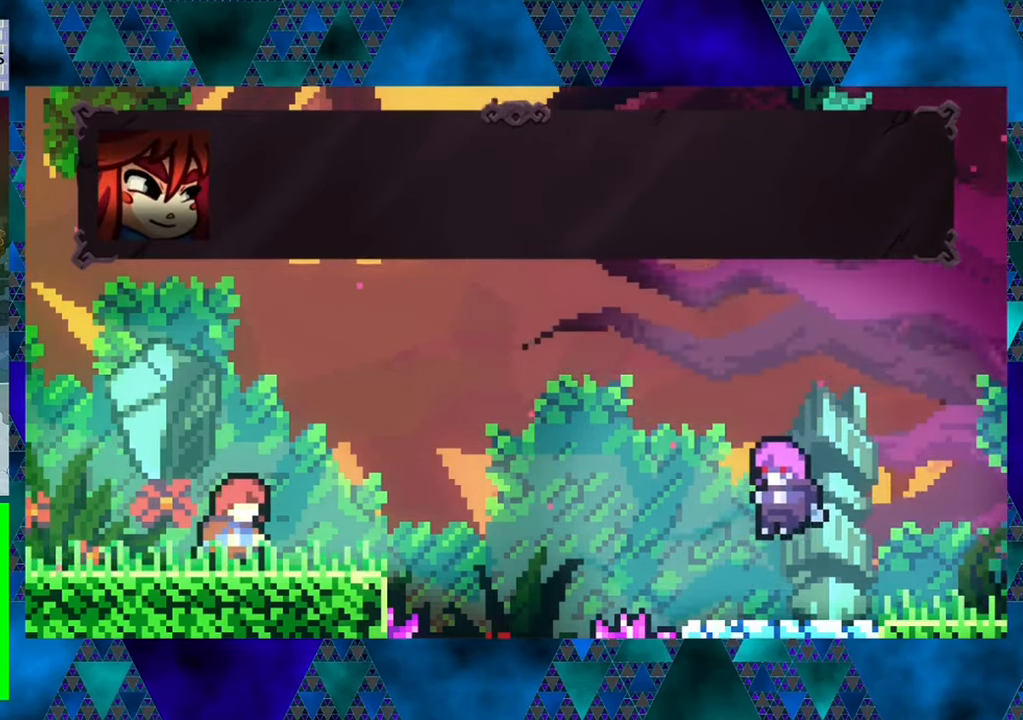
{"buttons": [], "left_stick": "center", "events": [[67, "B", "up"]]}
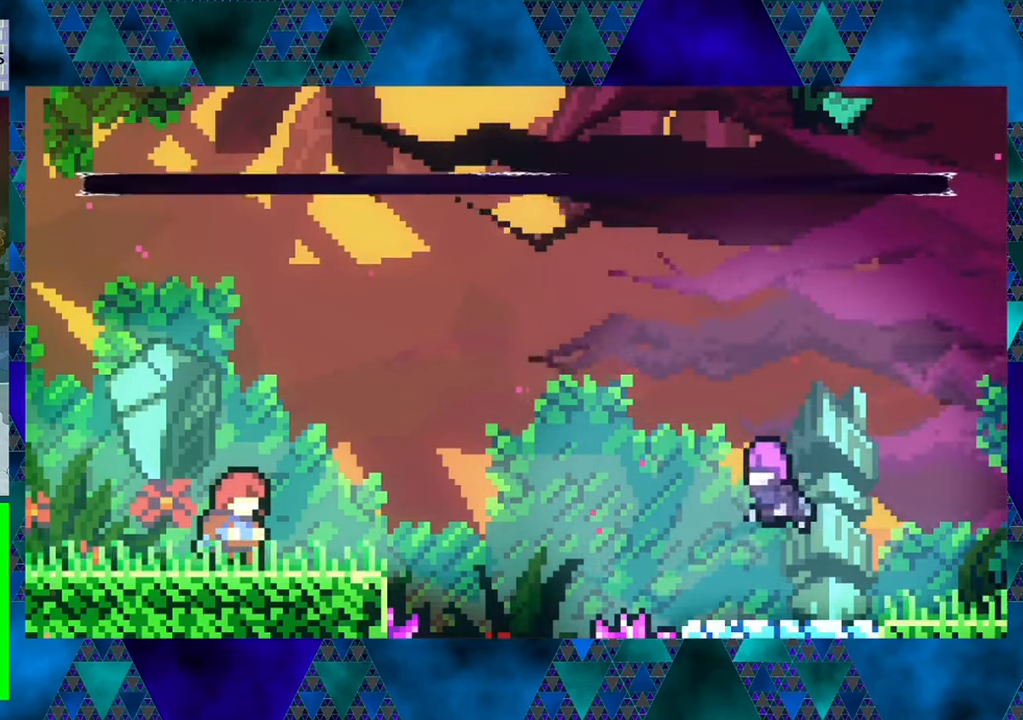
{"buttons": [], "left_stick": "center", "events": []}
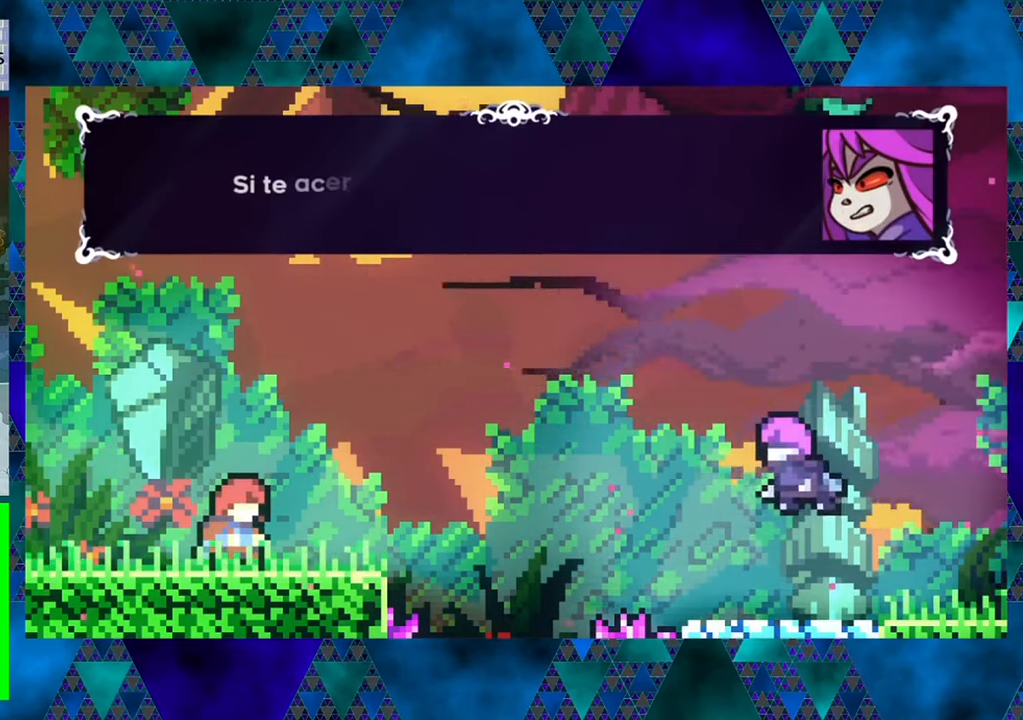
{"buttons": [], "left_stick": "center", "events": []}
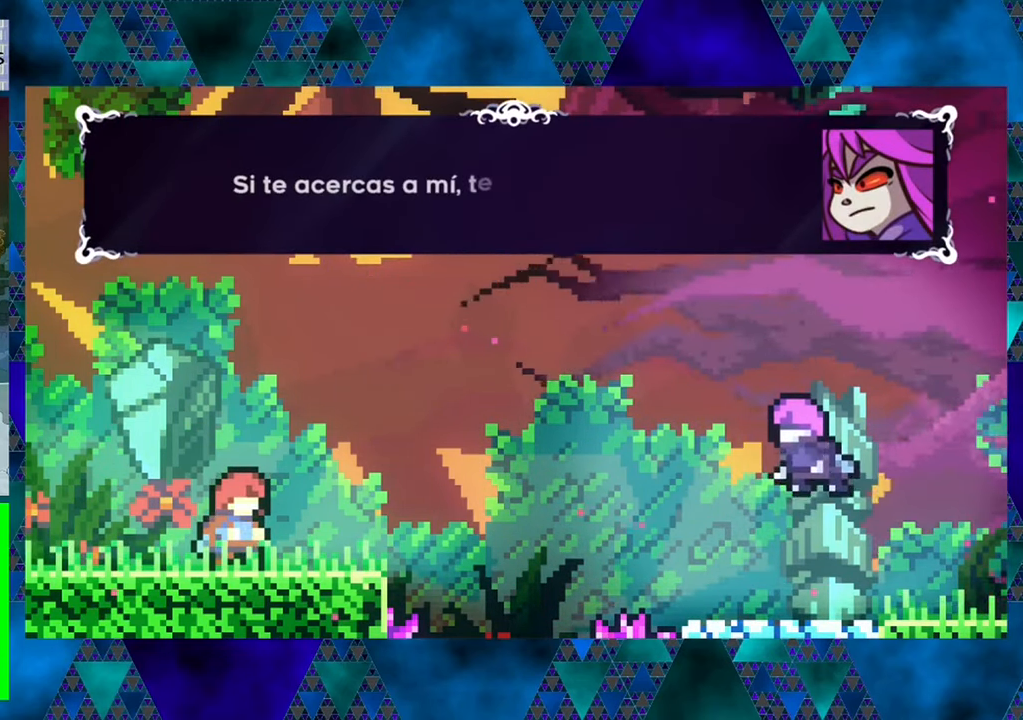
{"buttons": [], "left_stick": "center", "events": []}
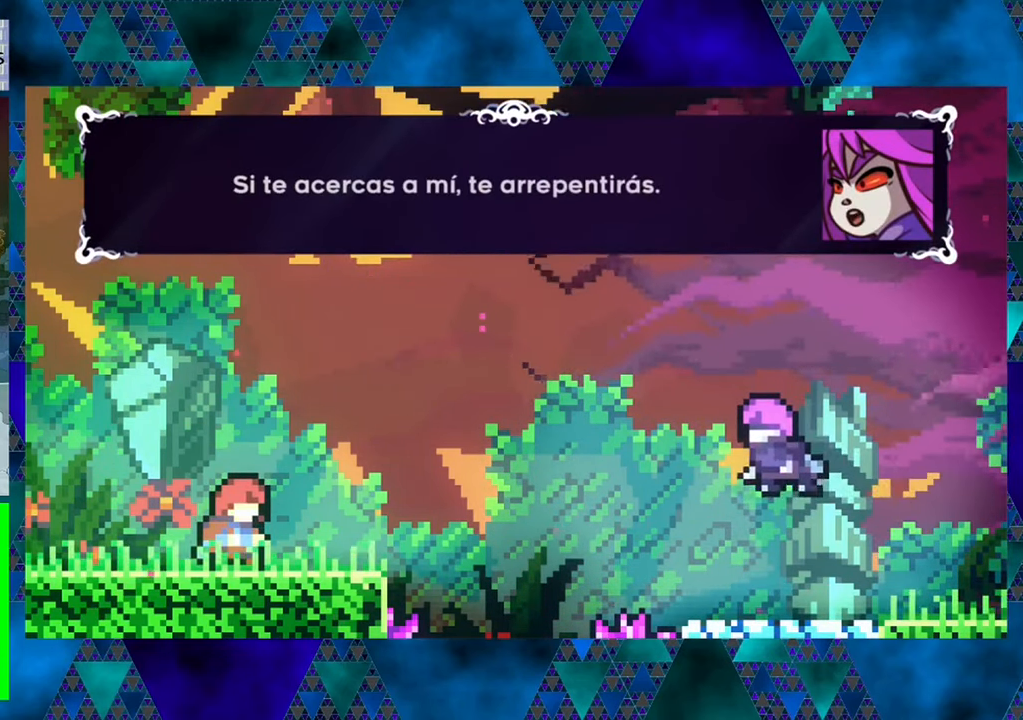
{"buttons": [], "left_stick": "center", "events": []}
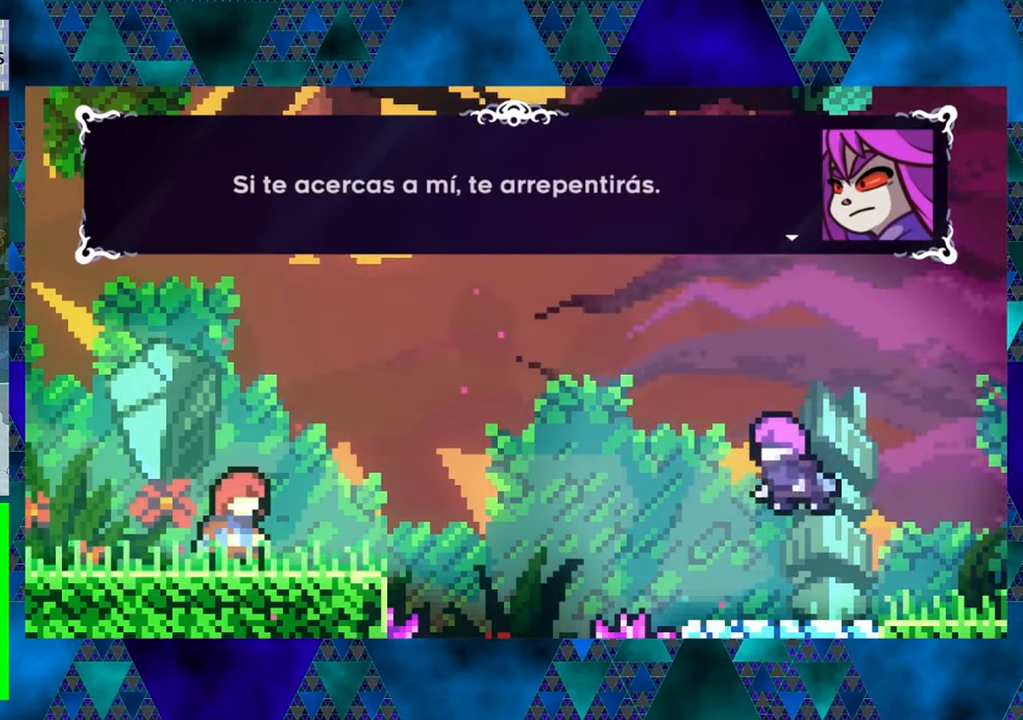
{"buttons": [], "left_stick": "center", "events": []}
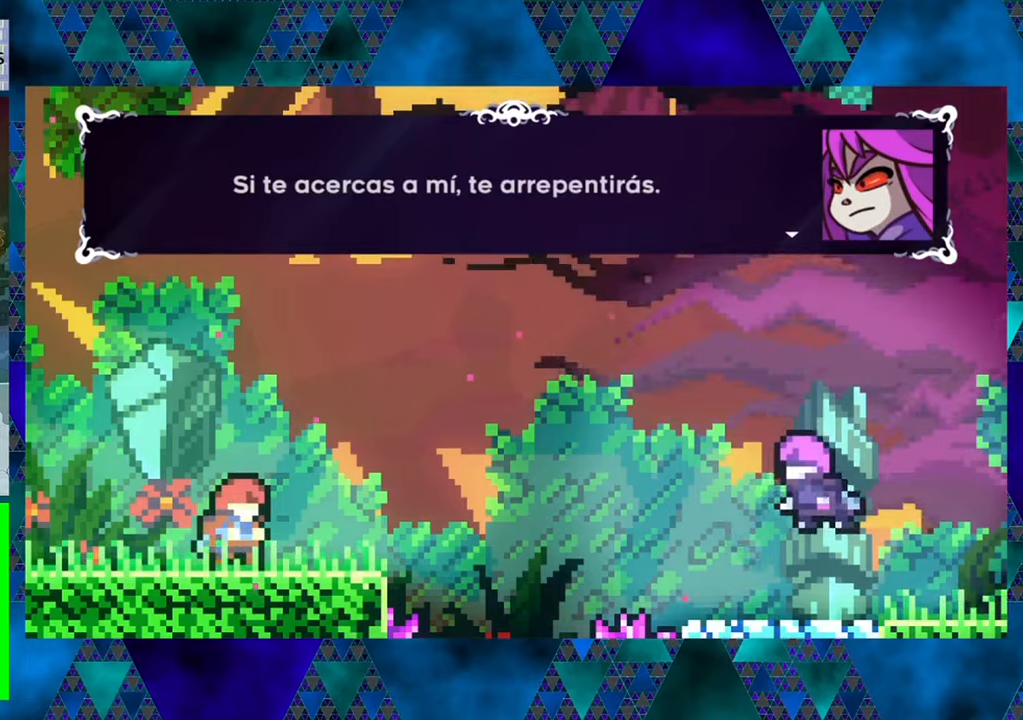
{"buttons": [], "left_stick": "center", "events": [[266, "B", "down"], [416, "B", "up"]]}
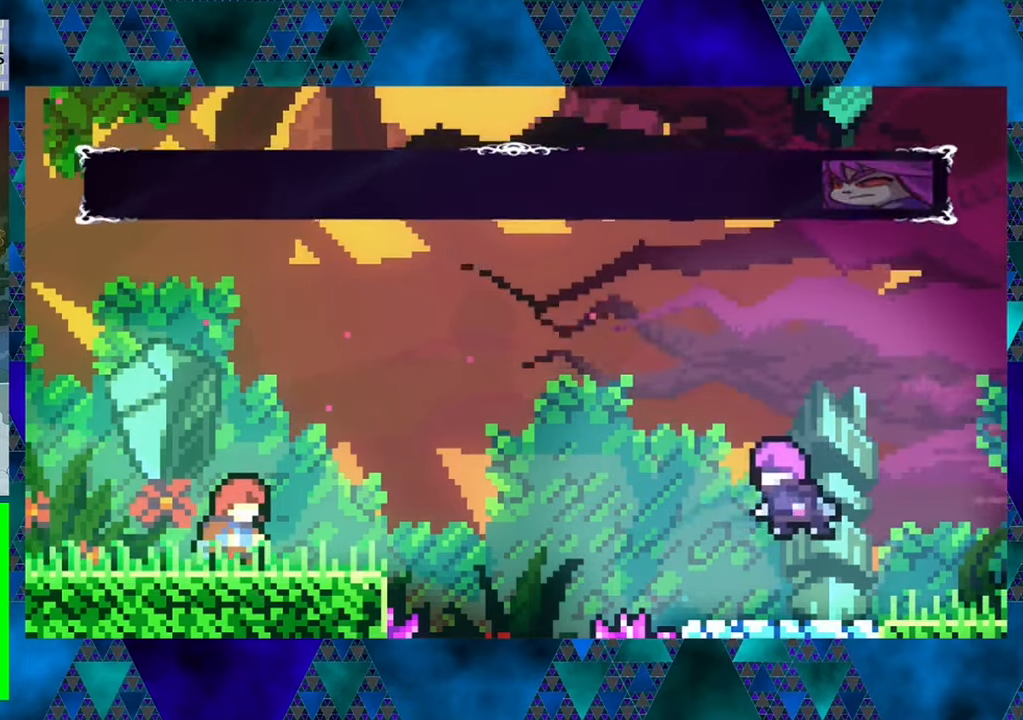
{"buttons": [], "left_stick": "center", "events": []}
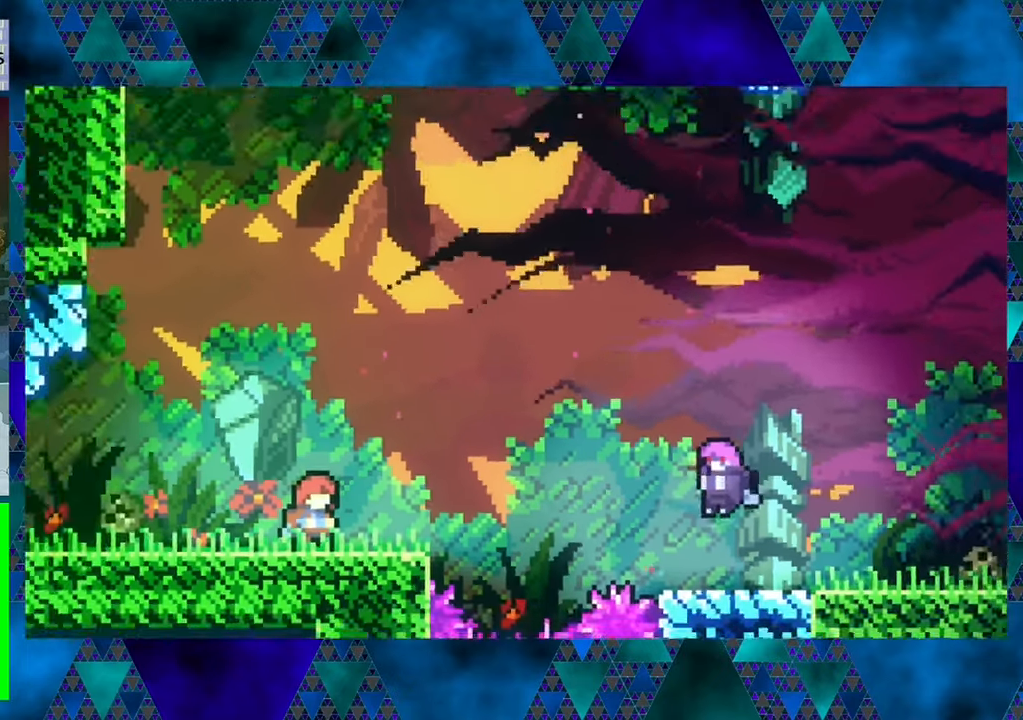
{"buttons": [], "left_stick": "center", "events": []}
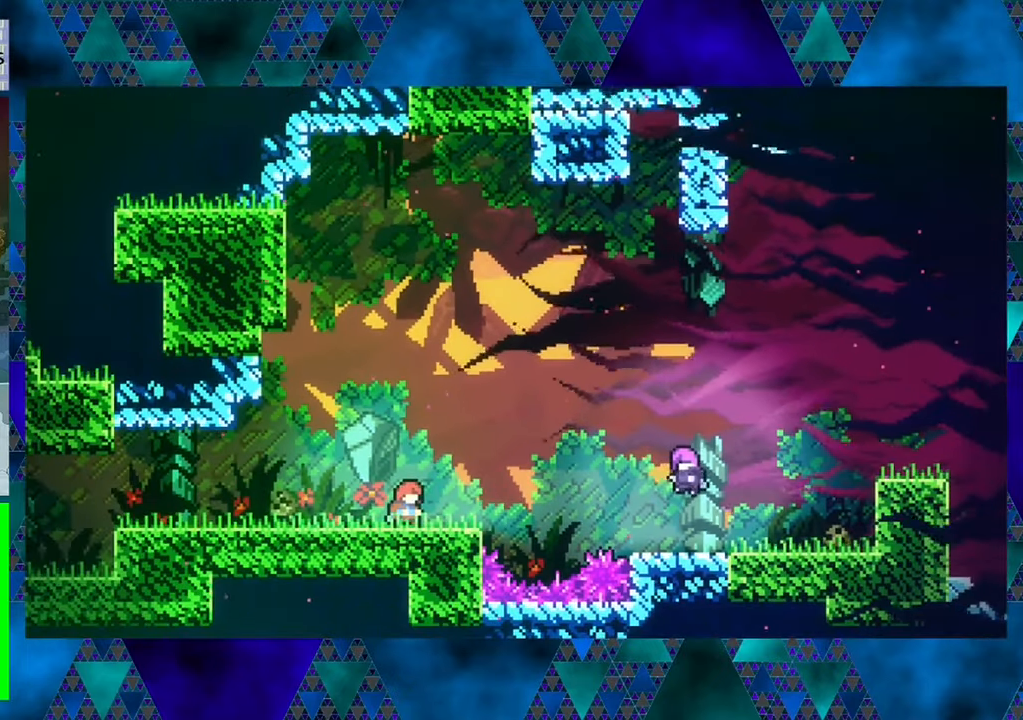
{"buttons": [], "left_stick": "center", "events": []}
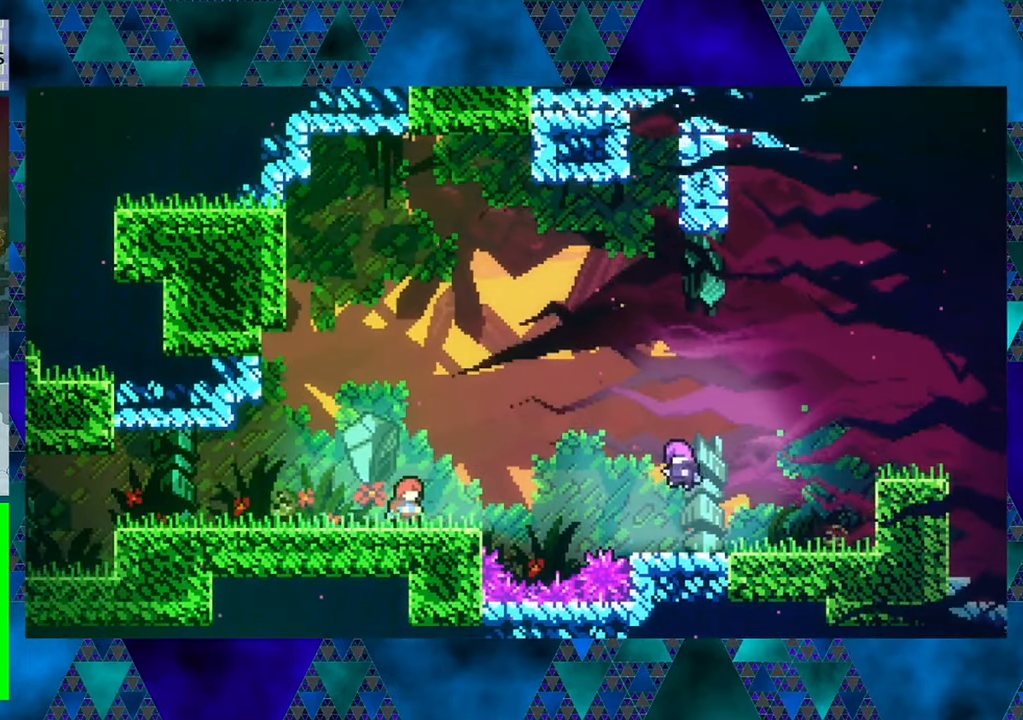
{"buttons": ["DPAD_RIGHT"], "left_stick": "center", "events": [[450, "DPAD_RIGHT", "down"]]}
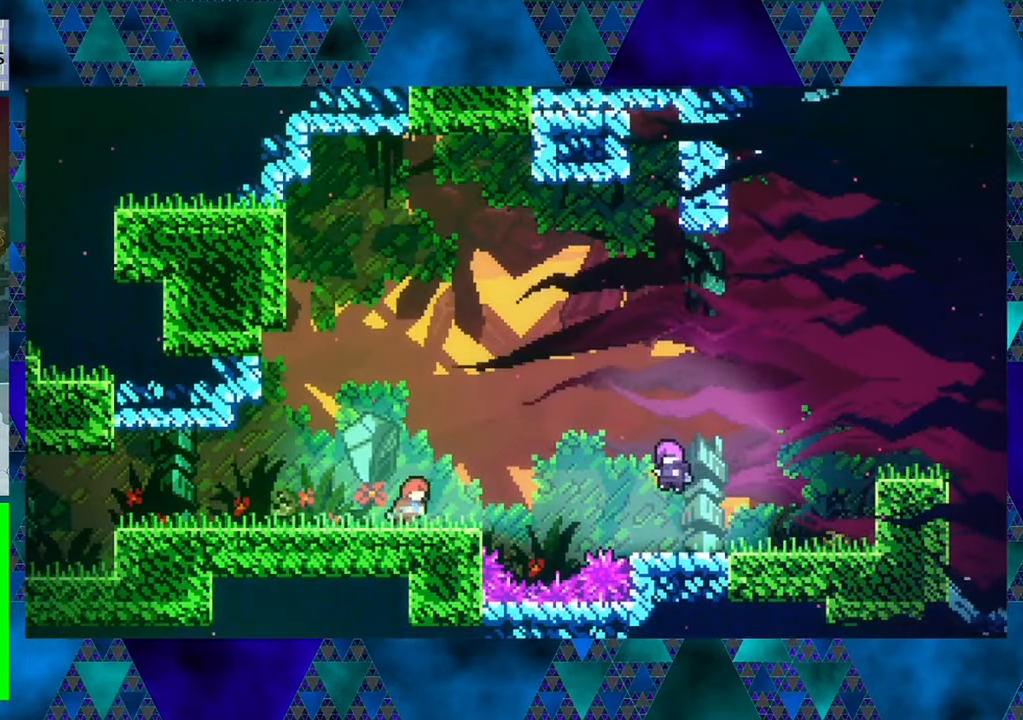
{"buttons": ["B", "DPAD_RIGHT"], "left_stick": "center", "events": [[266, "B", "down"]]}
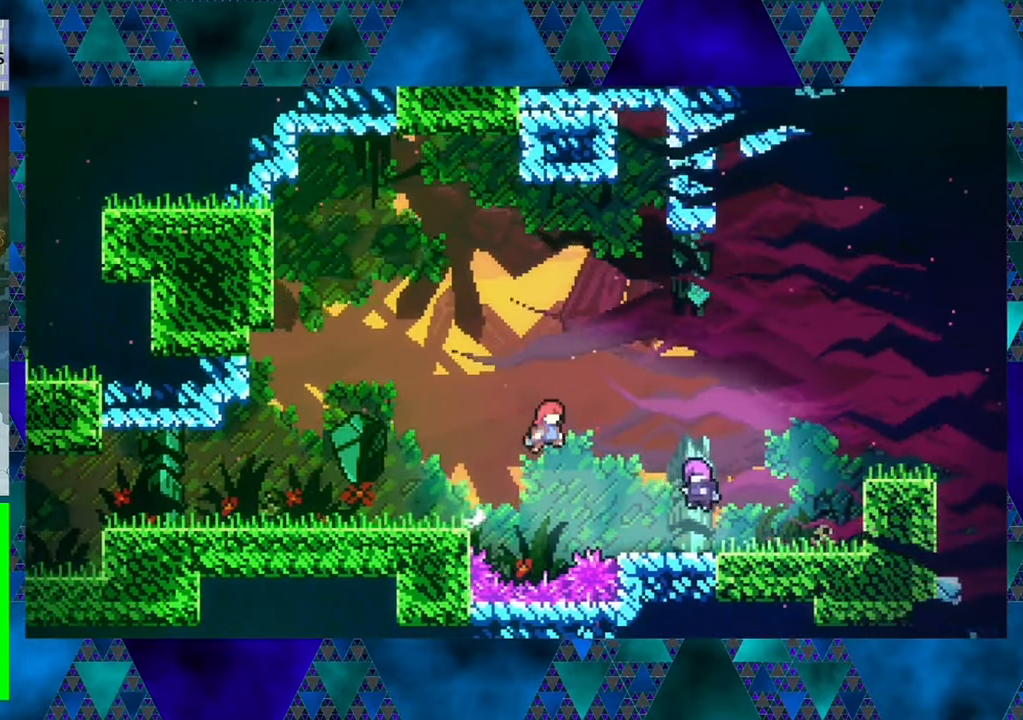
{"buttons": ["DPAD_RIGHT"], "left_stick": "center", "events": [[266, "B", "up"]]}
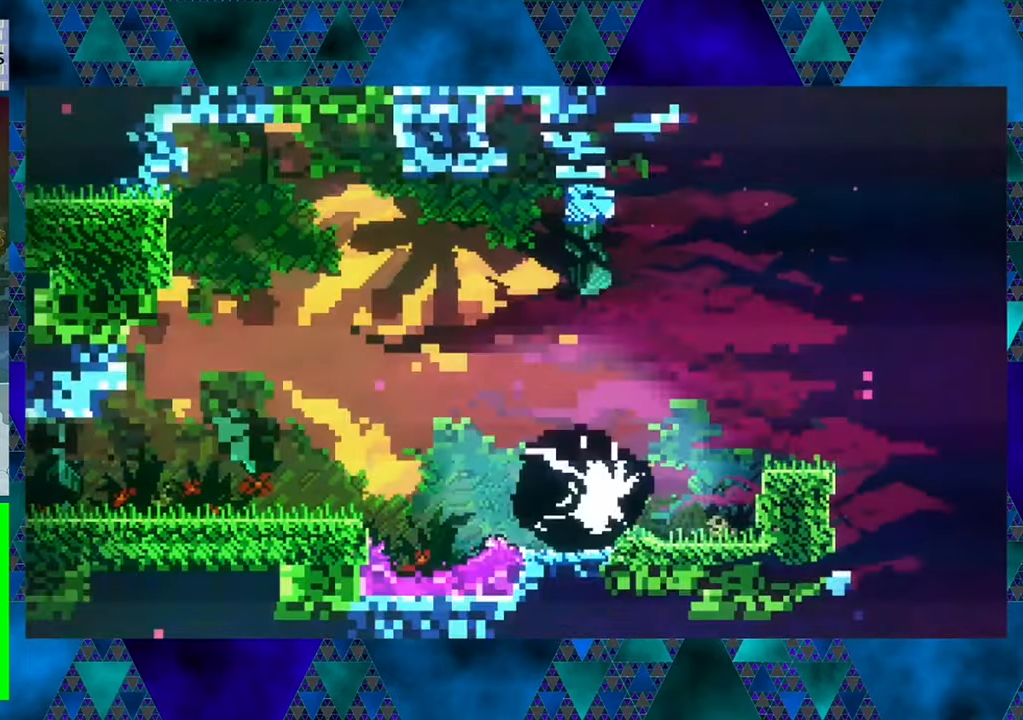
{"buttons": [], "left_stick": "center", "events": [[466, "DPAD_RIGHT", "up"]]}